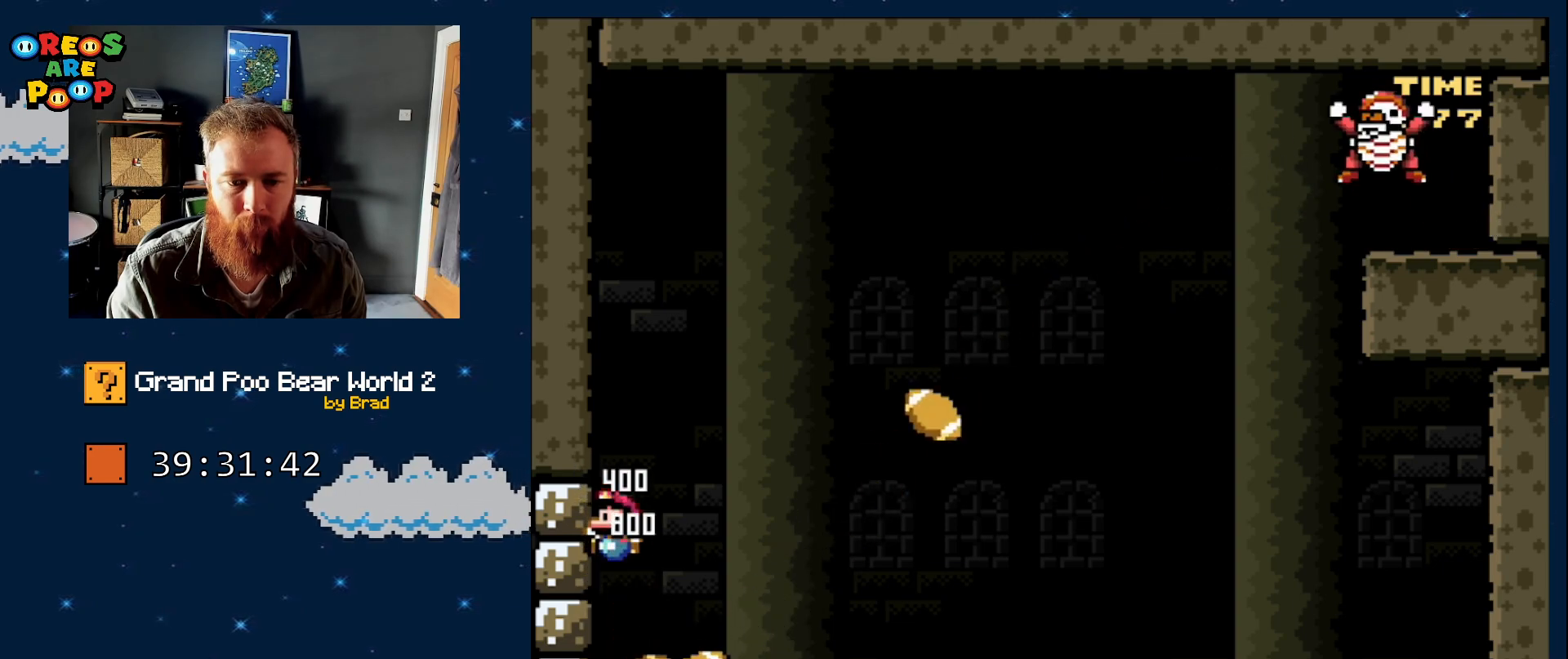
Gameplay with a controller (Nintendo layout); each line is a JSON object with the inputs held at the frame after it (dt_ms = milliseconds from this image to that frame). "events" lists button and stick changes between this image and that frame as [ms after this image, input, new state], when the widget could be followed in between. Not read: L1 L3 R1 R3.
{"dt_ms": 500, "buttons": ["B", "Y"], "events": [[350, "B", "down"]]}
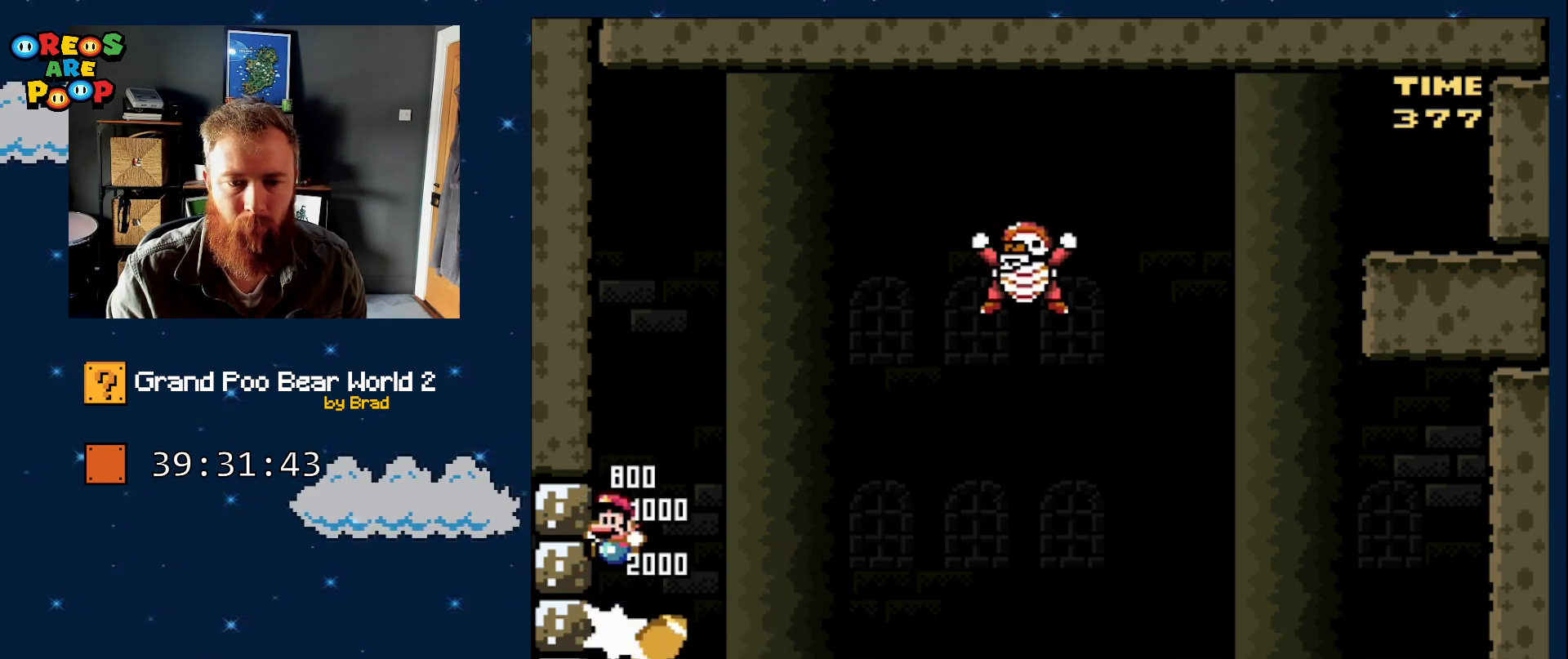
{"dt_ms": 500, "buttons": ["B", "Y", "DPAD_LEFT"], "events": [[67, "DPAD_RIGHT", "down"], [200, "B", "up"], [317, "DPAD_RIGHT", "up"], [383, "DPAD_LEFT", "down"], [483, "B", "down"]]}
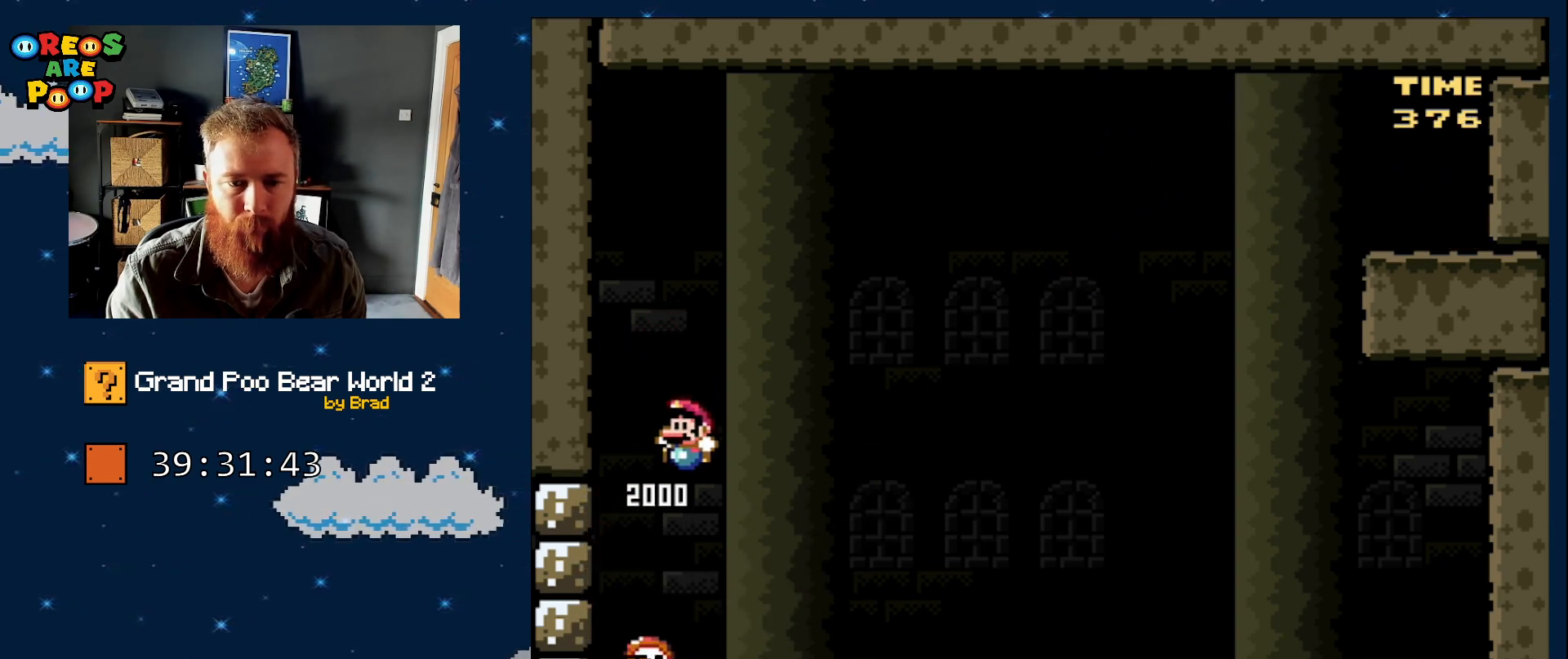
{"dt_ms": 500, "buttons": ["B", "Y"], "events": [[333, "DPAD_LEFT", "up"], [333, "DPAD_RIGHT", "down"], [450, "DPAD_RIGHT", "up"]]}
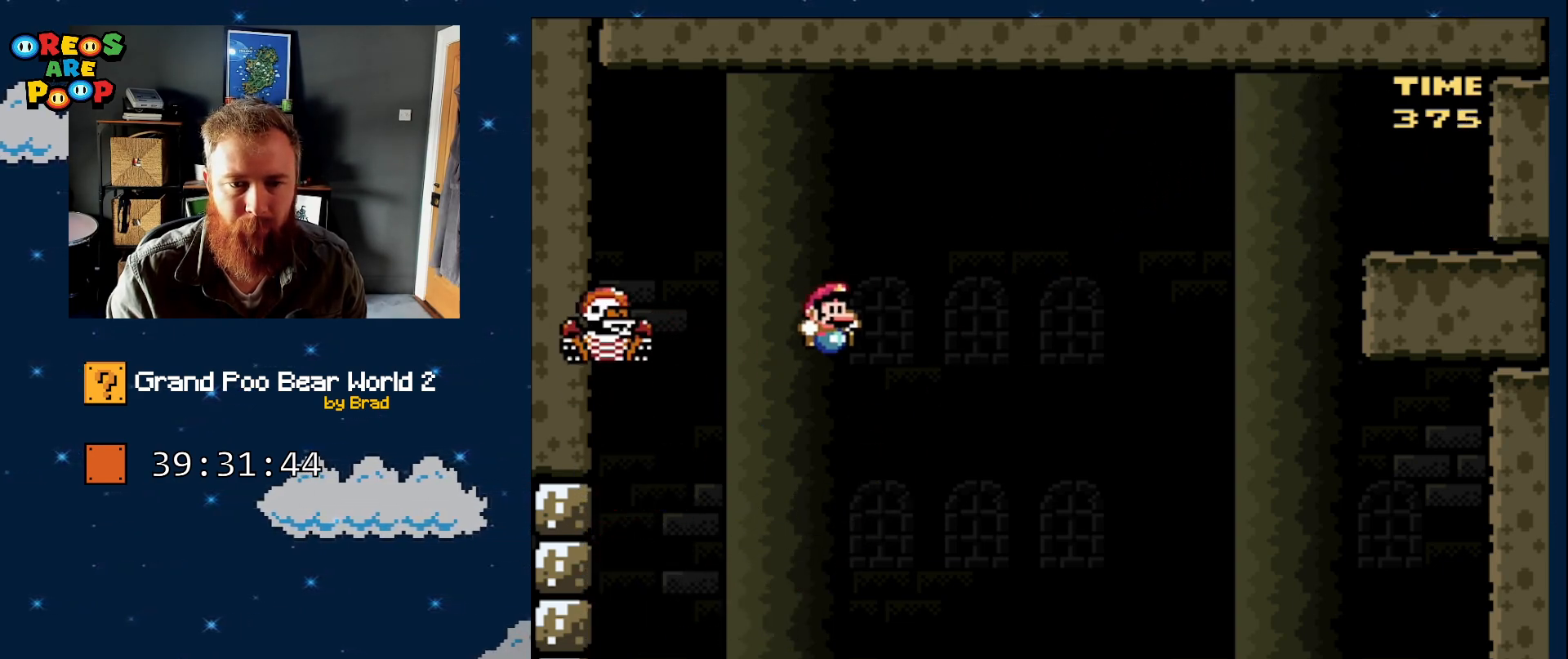
{"dt_ms": 500, "buttons": ["Y", "DPAD_RIGHT"], "events": [[100, "DPAD_LEFT", "down"], [217, "DPAD_LEFT", "up"], [267, "DPAD_RIGHT", "down"], [333, "B", "up"]]}
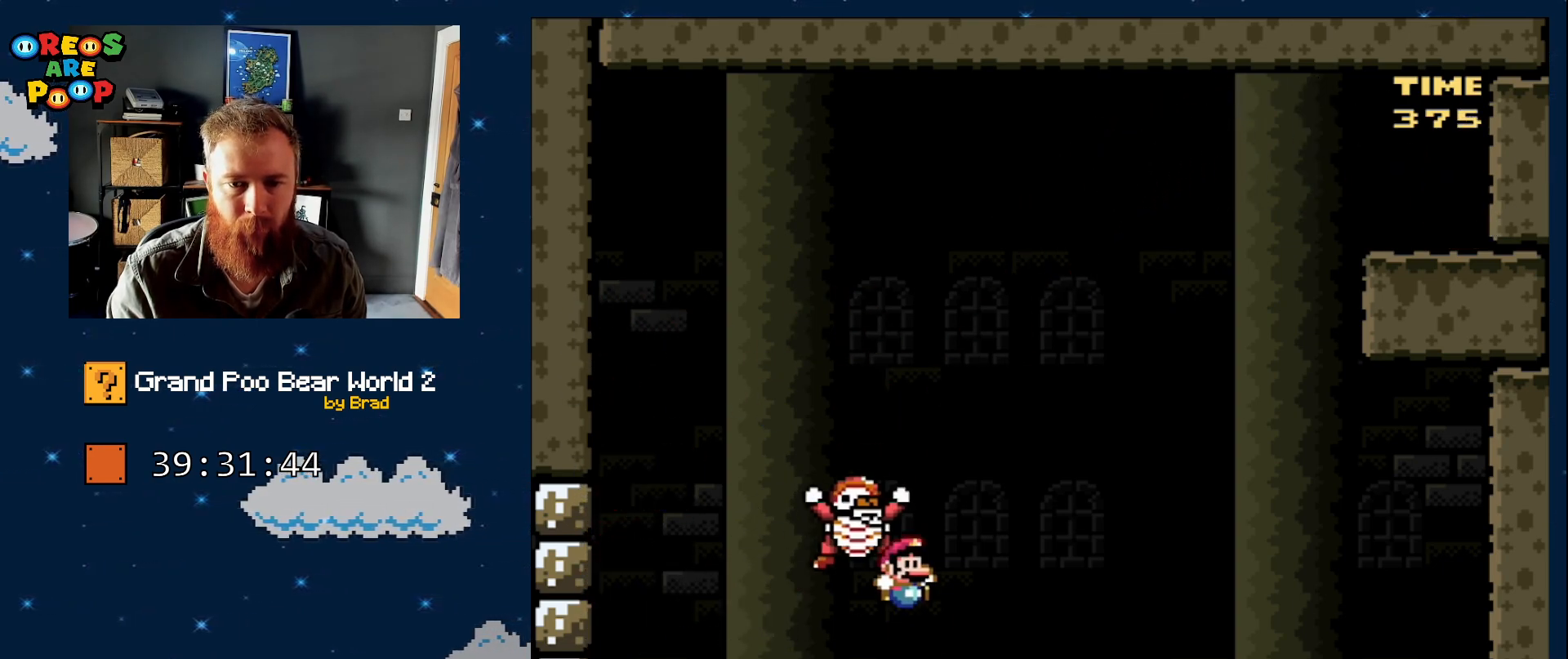
{"dt_ms": 500, "buttons": [], "events": [[417, "DPAD_RIGHT", "up"], [417, "Y", "up"]]}
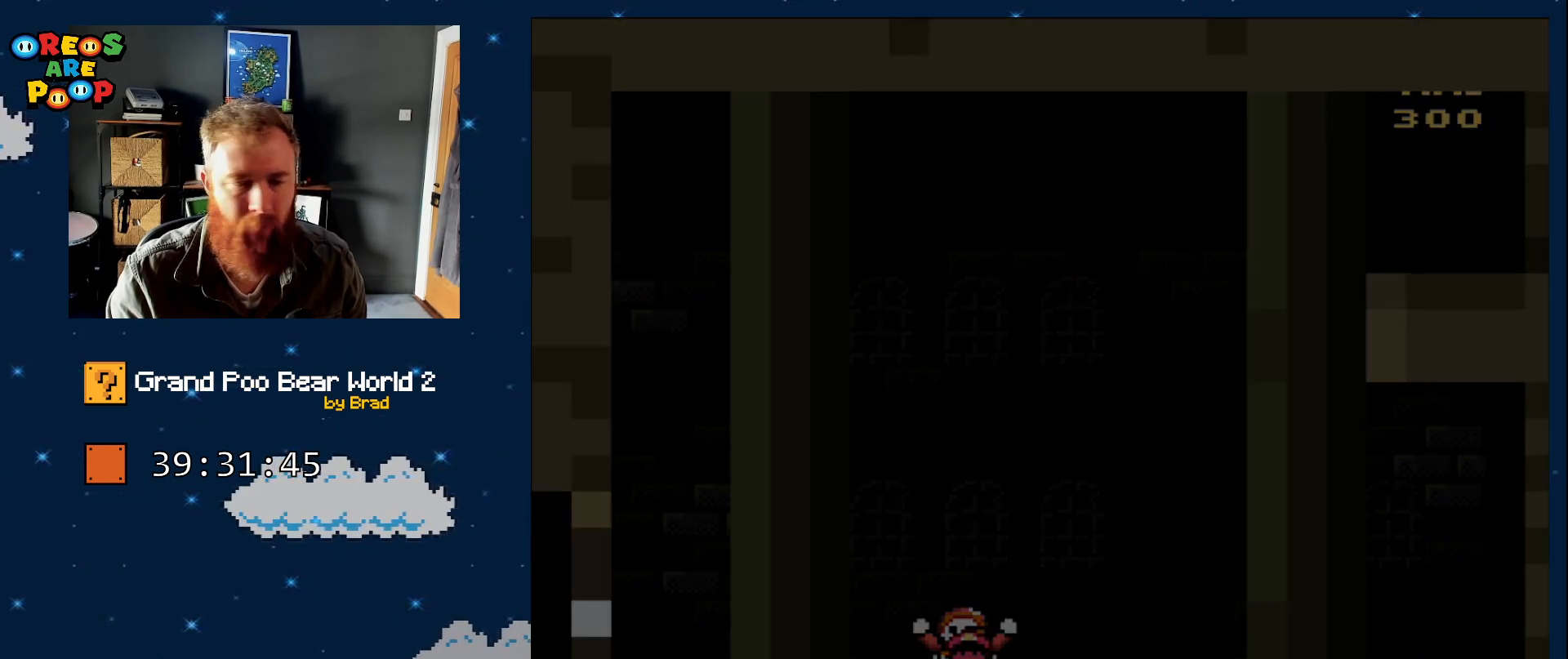
{"dt_ms": 500, "buttons": [], "events": [[167, "A", "down"], [417, "A", "up"]]}
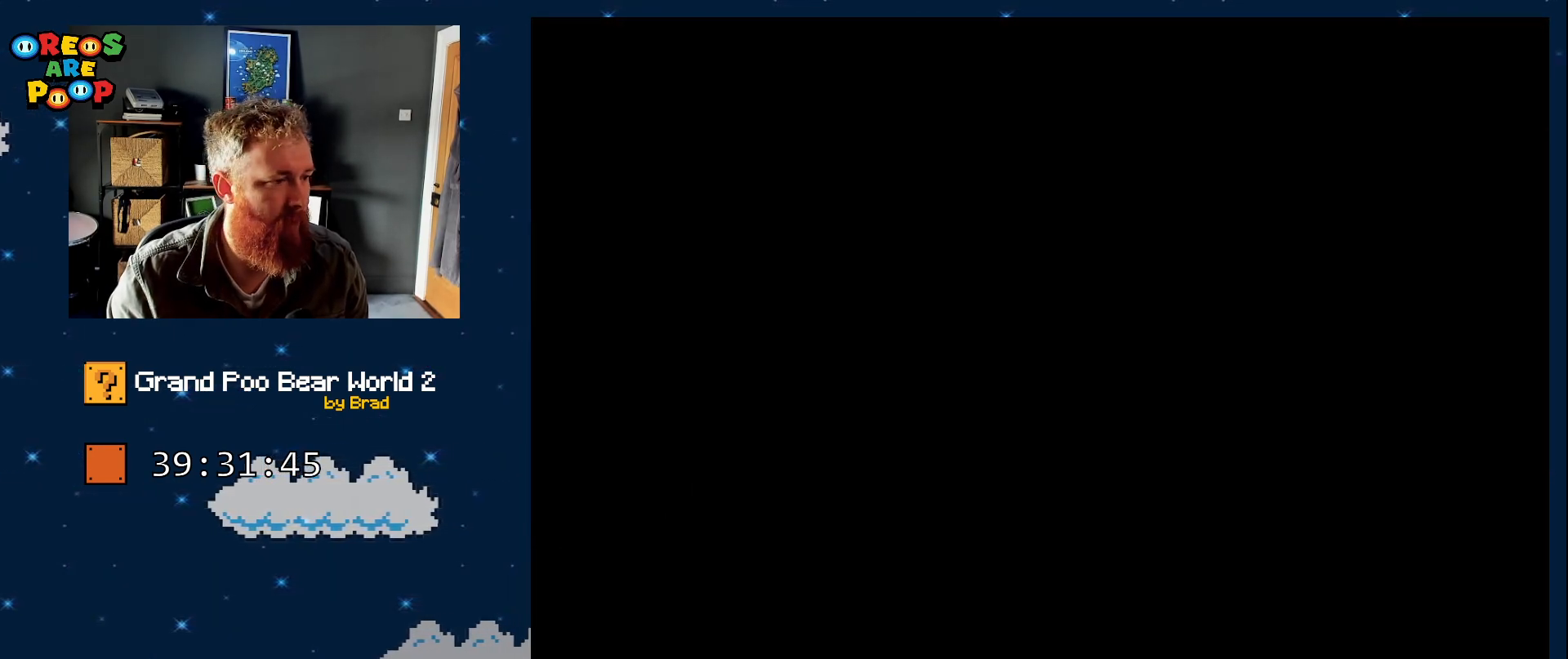
{"dt_ms": 1000, "buttons": [], "events": []}
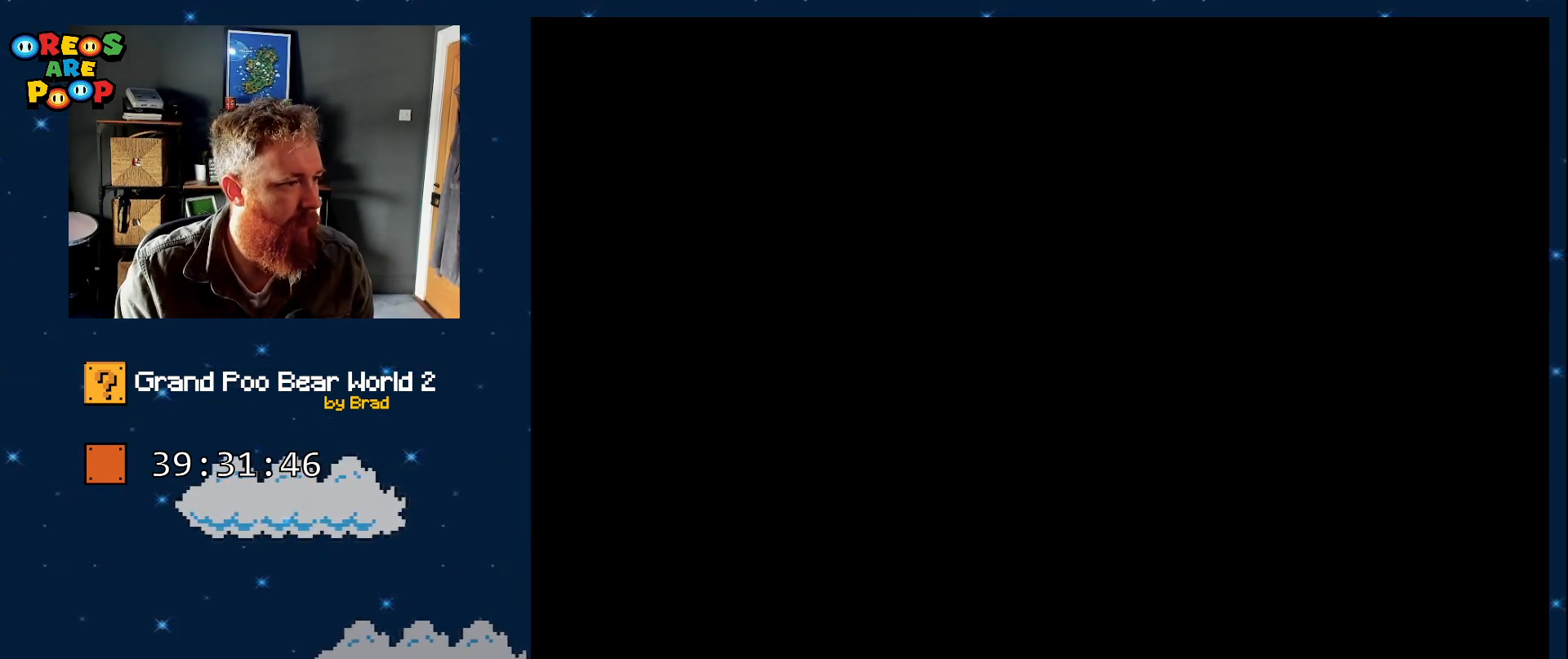
{"dt_ms": 500, "buttons": ["Y"], "events": [[483, "Y", "down"]]}
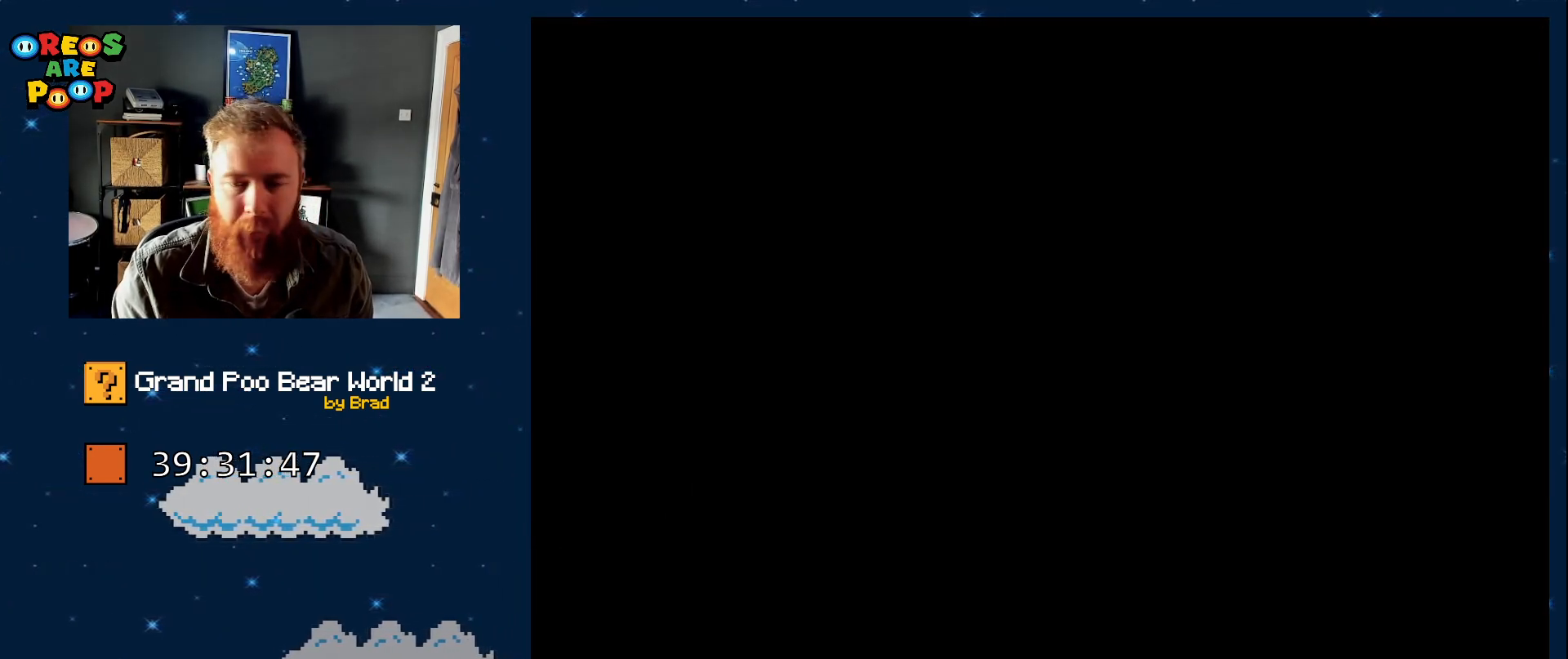
{"dt_ms": 500, "buttons": ["Y", "DPAD_RIGHT"], "events": [[133, "DPAD_RIGHT", "down"]]}
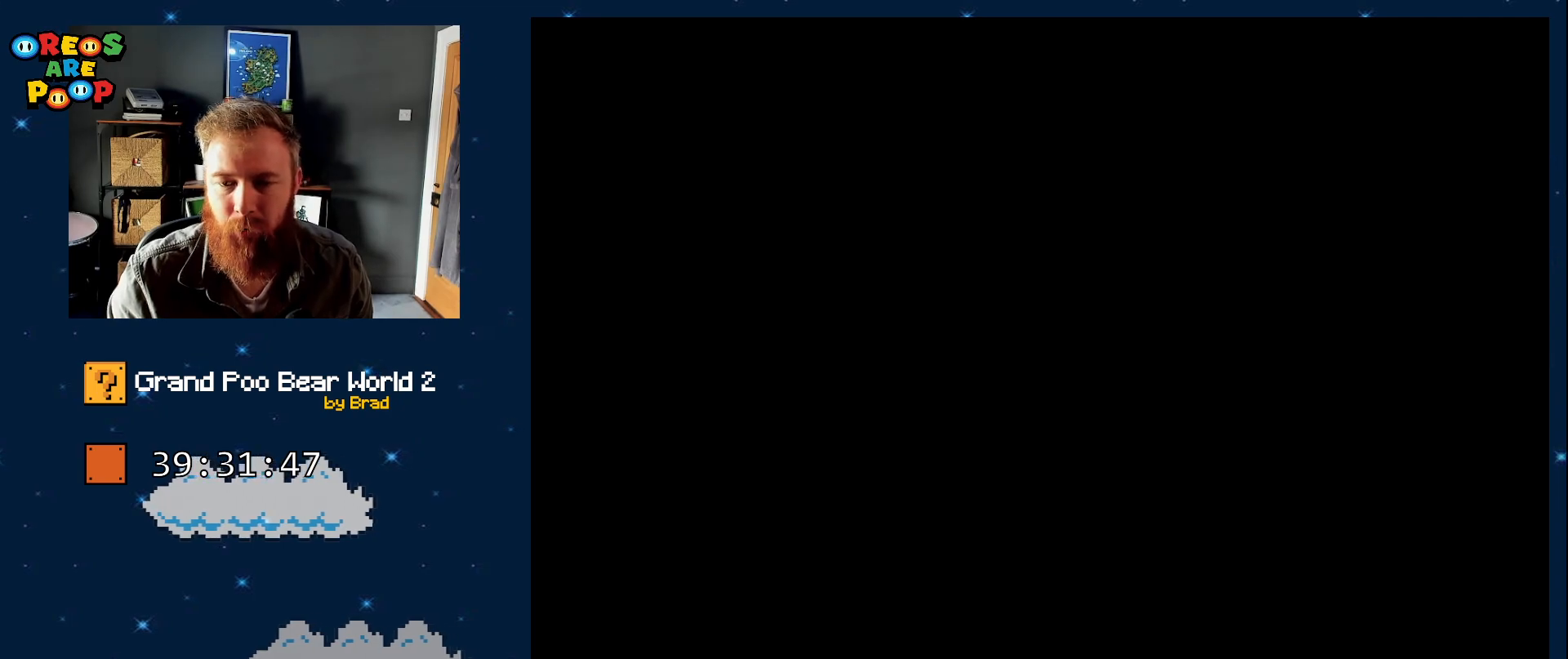
{"dt_ms": 500, "buttons": ["Y"], "events": [[467, "DPAD_RIGHT", "up"]]}